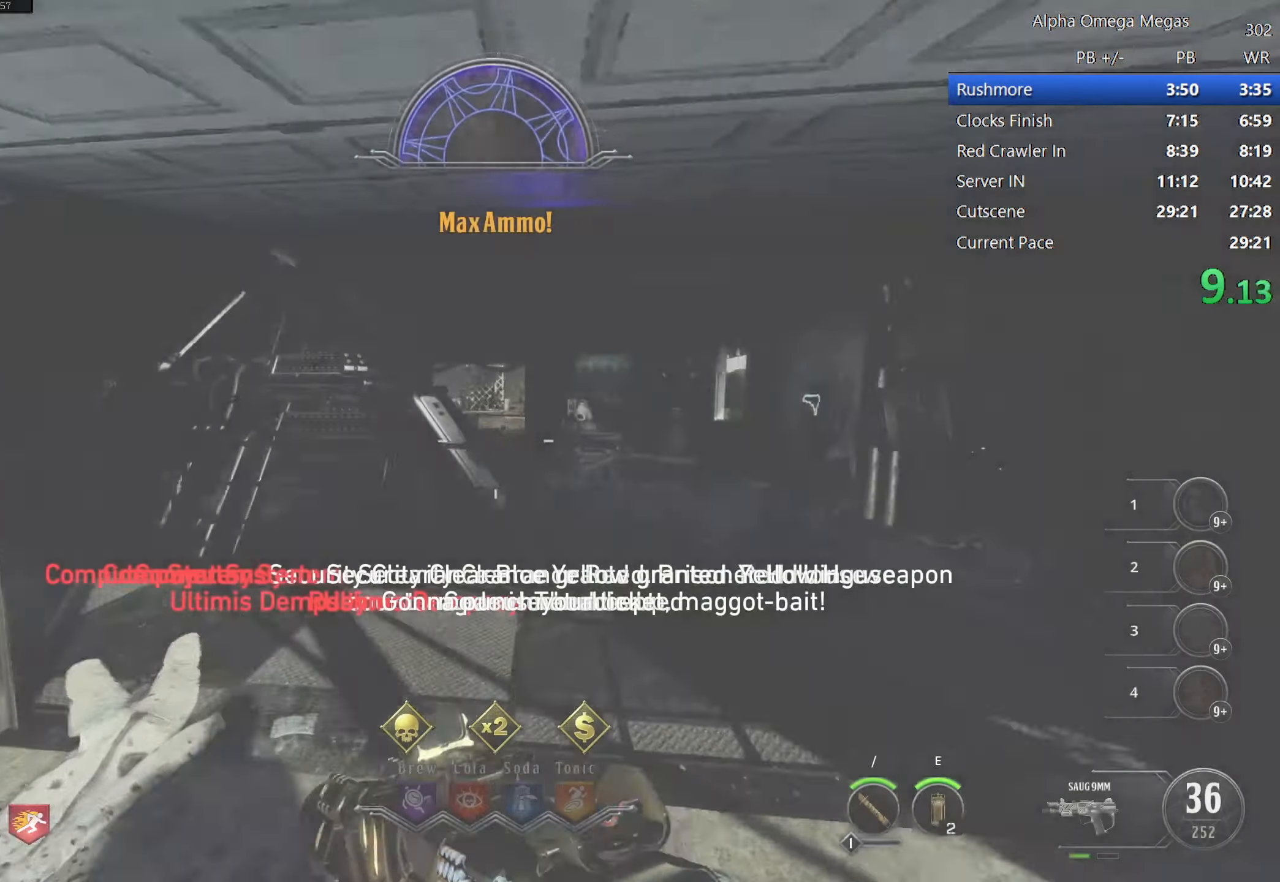
Gameplay with keyboard and mouse; each line is a JSON object with the keys and mouse buttons held at the frame after it. "events" lists presses ("down") and releases ("up") of "1", "2", "3", "4", "5", "a", "alt", "b", "c", "ctrl", "d", "e", "f", "g", "q", "r", "s", "shift", "space", "t", "tab", "tilde", "v", "w", "x", "z", "mouse_left", "mouse_wheel", "mouse_right", "mouse_mb4" and "mouse_mb5" between this image and that frame as [ms after this image, input, new state], when the widget could be followed in between. "mouse_left", "mouse_wheel", "mouse_right", "mouse_mb4", "mouse_mb5" = the "left", "wheel", "right", "mb4", "mb5" buttons of the "mouse" list. No other keys are recorded. "wheel" means that the mouse wheel is clicked or scrolled. Mouse movement is not recorded.
{"keys": ["s"], "mouse": ["right"], "events": [[150, "d", "down"], [234, "shift", "up"], [250, "w", "up"], [350, "mouse_right", "down"], [384, "s", "down"], [467, "d", "up"]]}
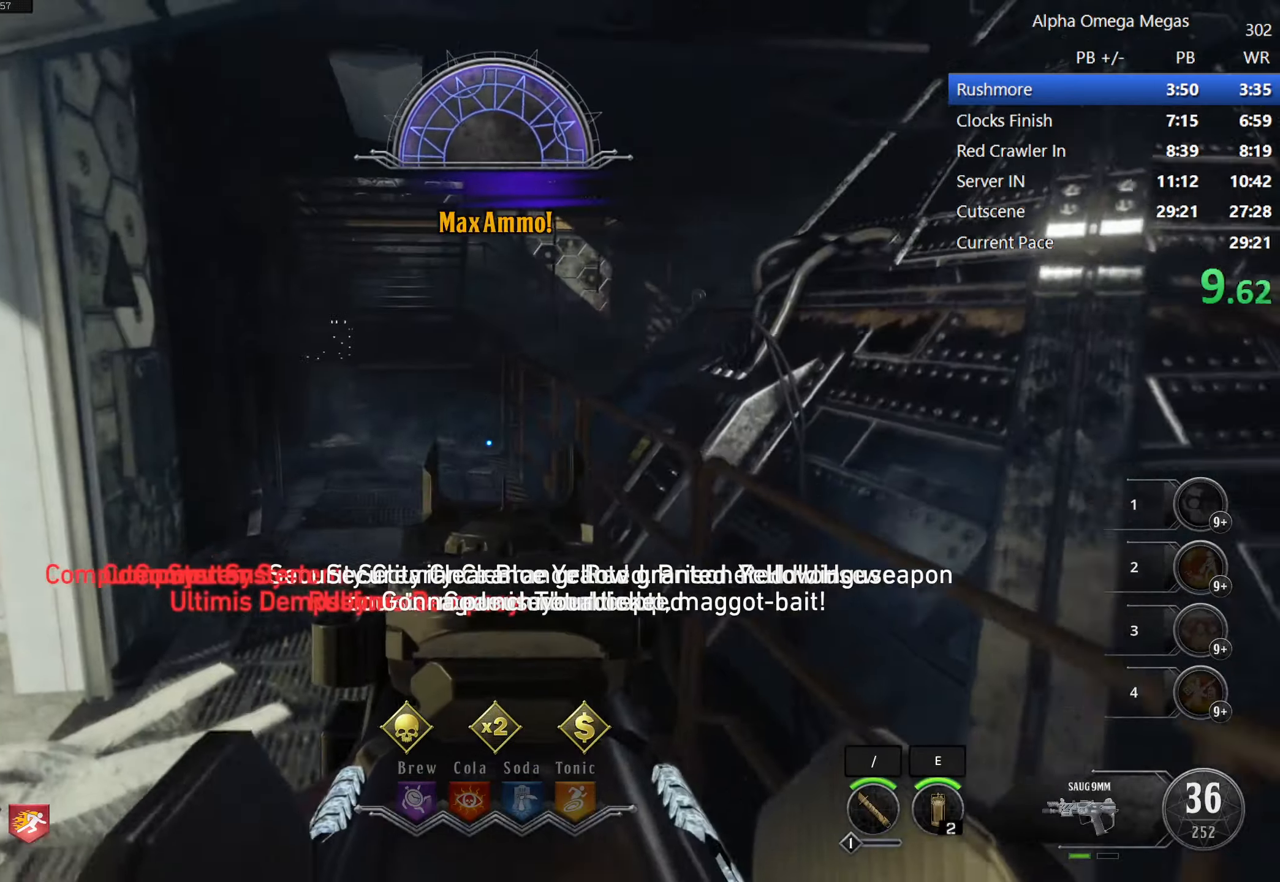
{"keys": ["d", "shift", "w"], "mouse": [], "events": [[167, "s", "up"], [300, "d", "down"], [317, "mouse_right", "up"], [350, "d", "up"], [400, "d", "down"], [484, "shift", "down"], [484, "w", "down"]]}
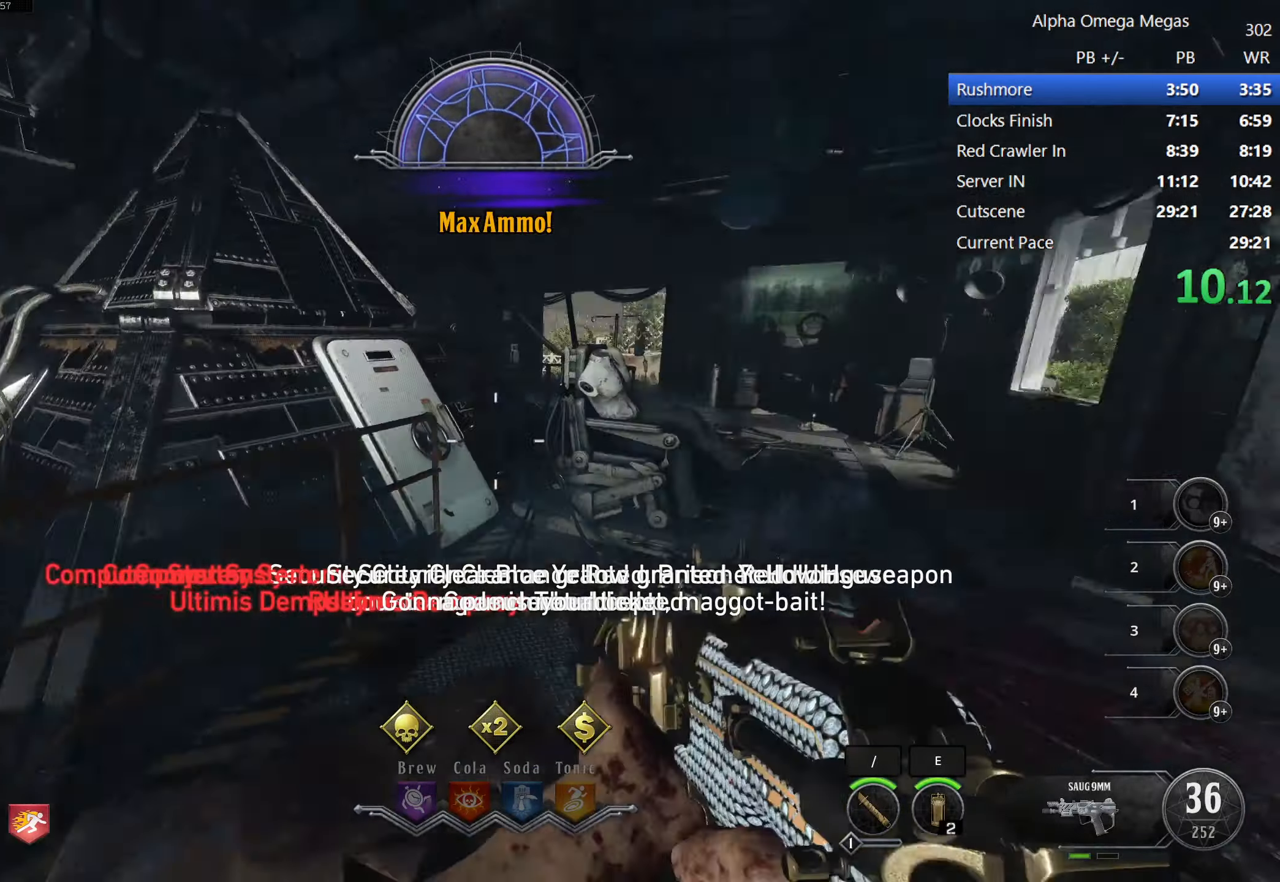
{"keys": ["a", "shift", "w"], "mouse": [], "events": [[134, "d", "up"], [467, "a", "down"]]}
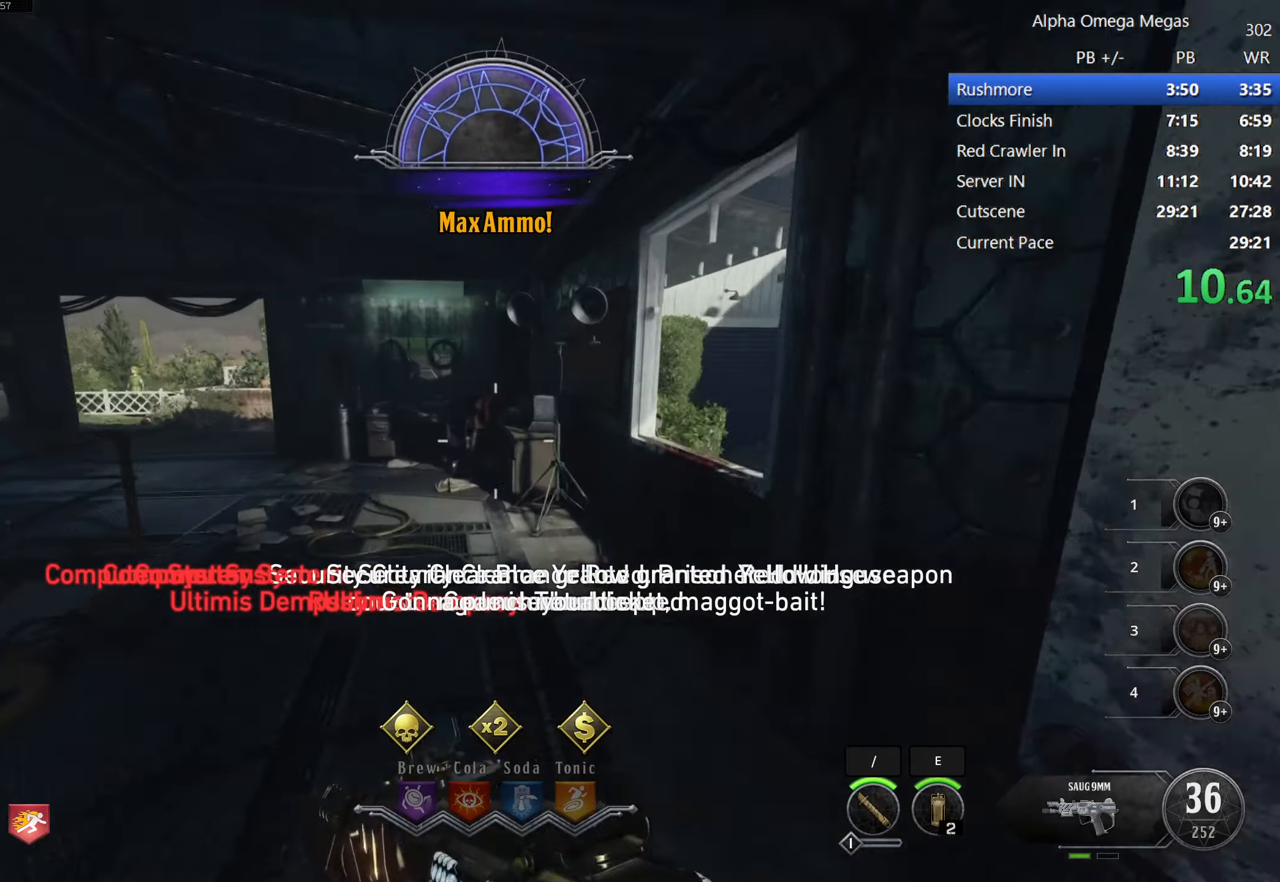
{"keys": ["shift", "w"], "mouse": [], "events": [[184, "a", "up"]]}
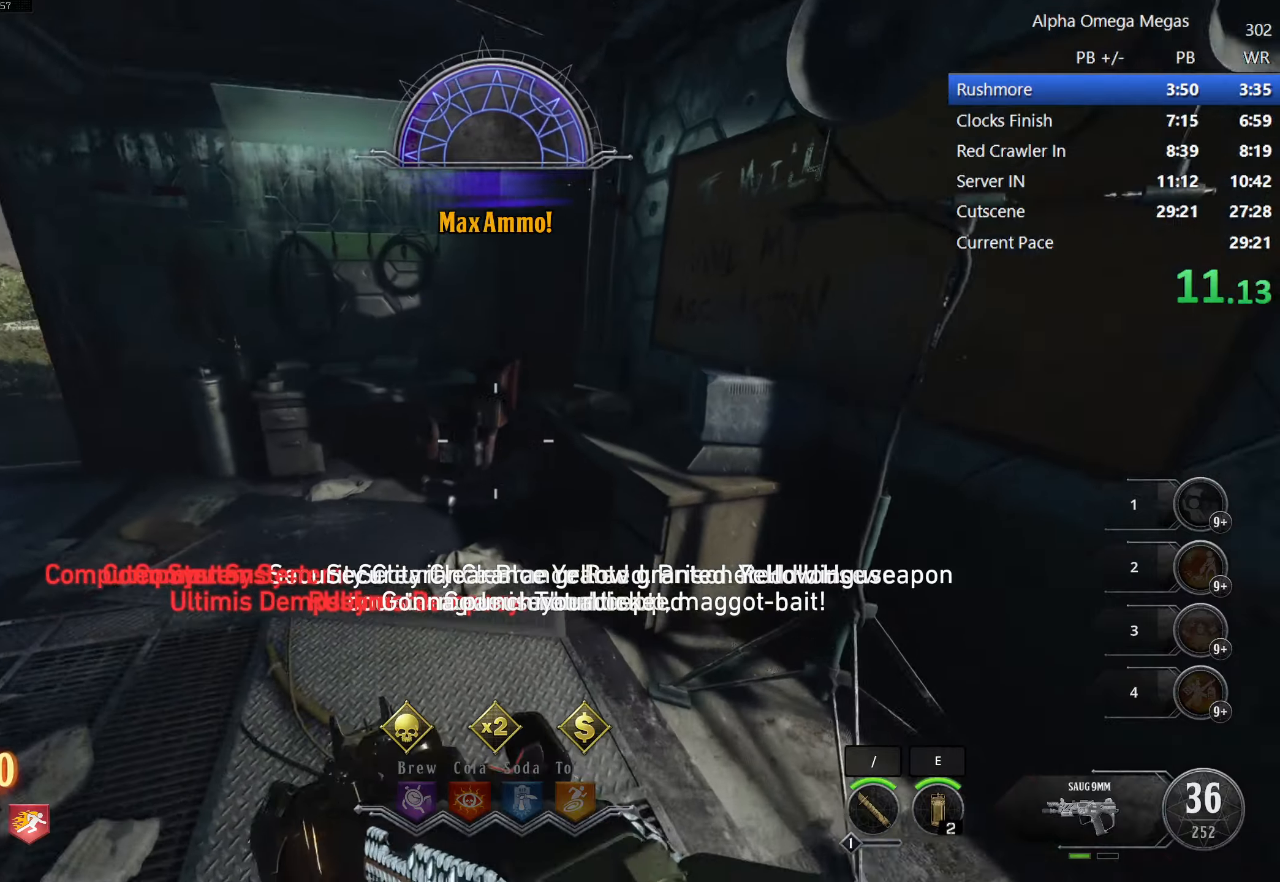
{"keys": [], "mouse": ["right"], "events": [[116, "shift", "up"], [166, "mouse_right", "down"], [166, "w", "up"]]}
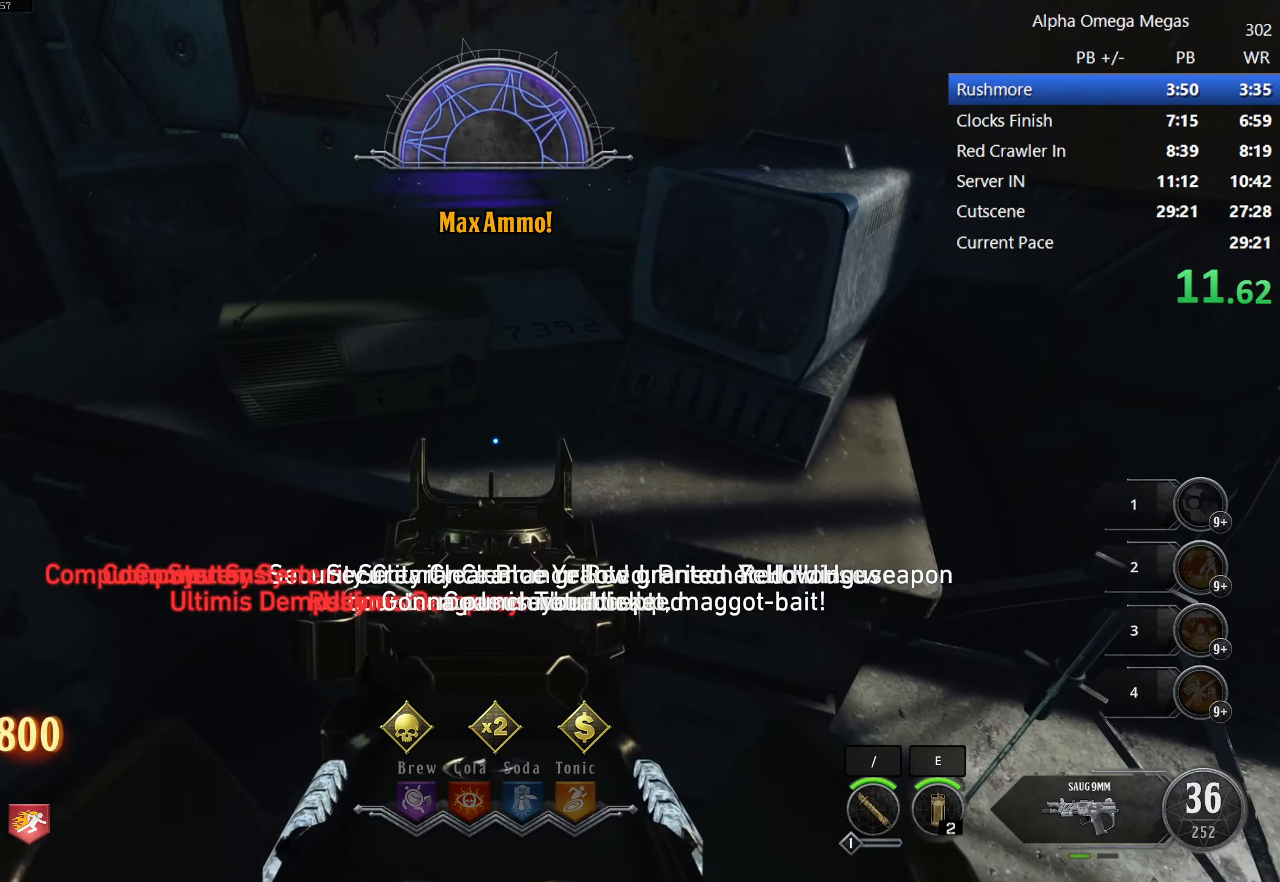
{"keys": [], "mouse": ["right"], "events": []}
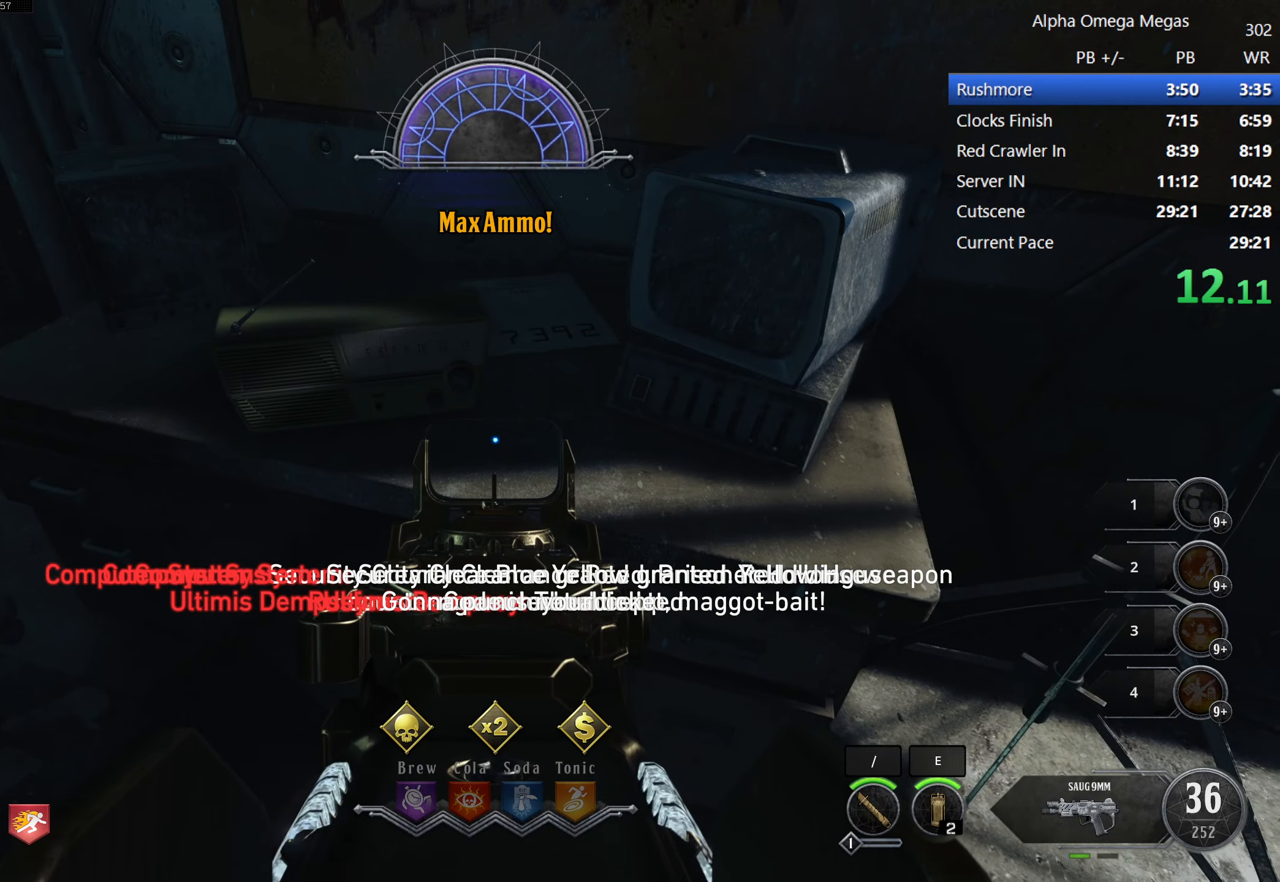
{"keys": ["a", "shift", "w"], "mouse": [], "events": [[100, "mouse_right", "up"], [200, "a", "down"], [200, "shift", "down"], [200, "w", "down"]]}
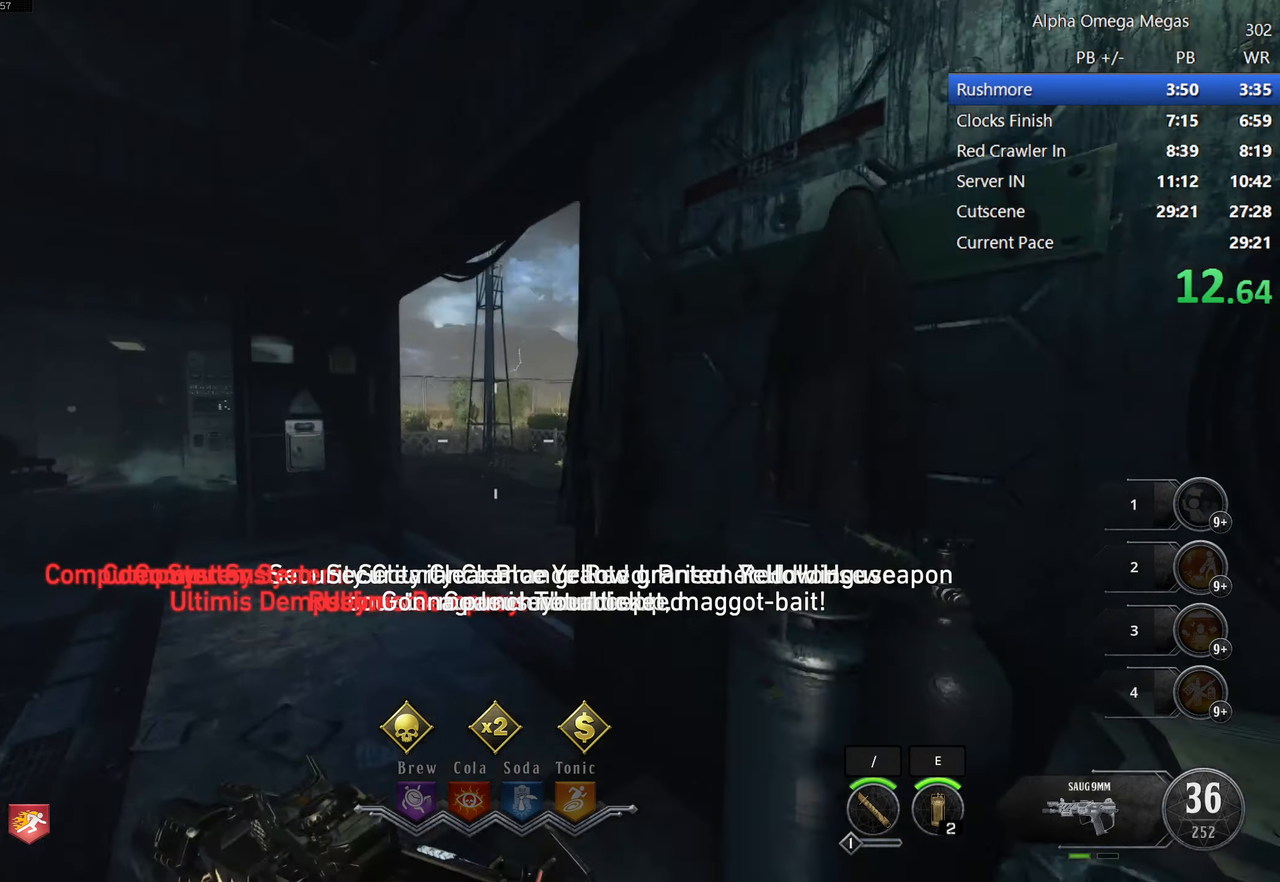
{"keys": ["shift", "w"], "mouse": [], "events": [[66, "a", "up"]]}
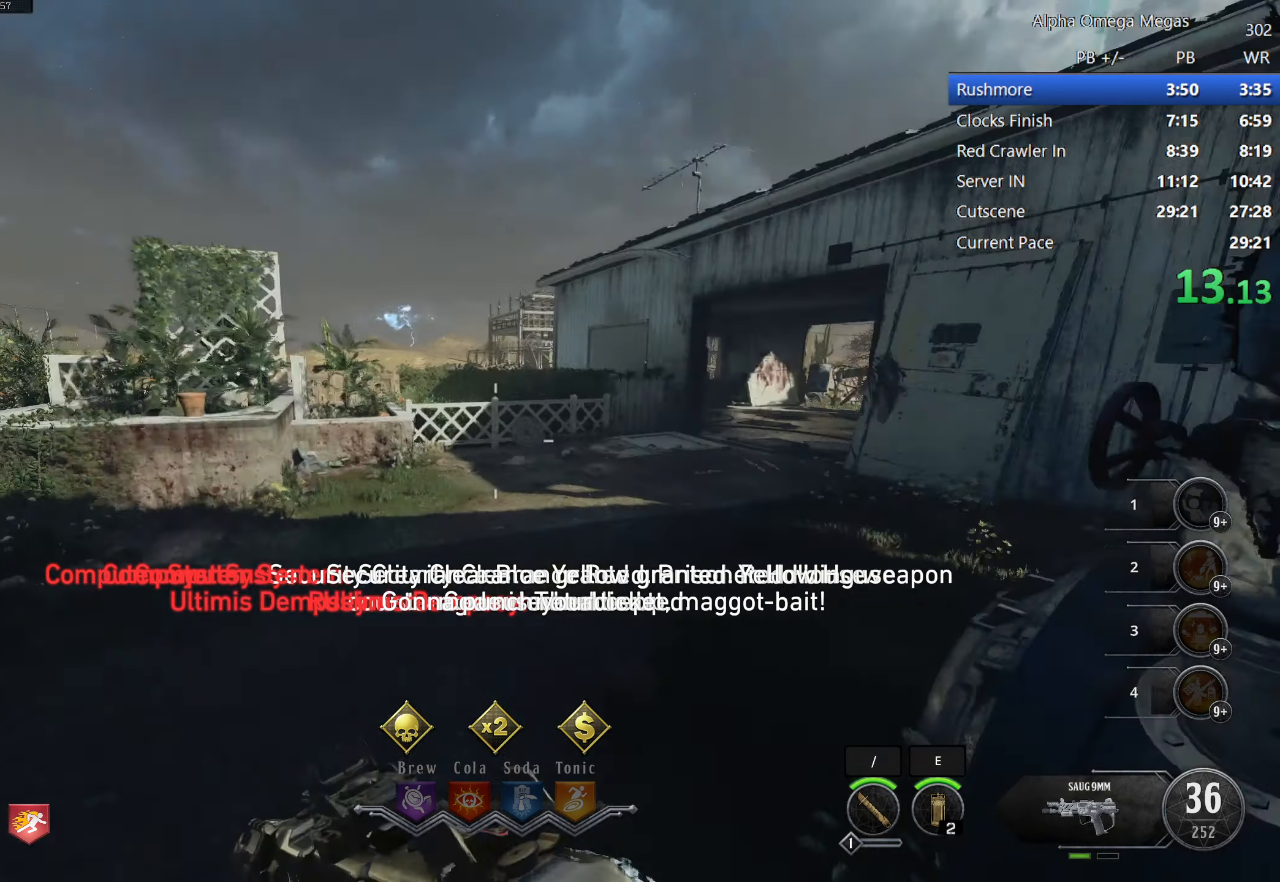
{"keys": ["shift", "w"], "mouse": [], "events": [[233, "a", "down"], [416, "a", "up"]]}
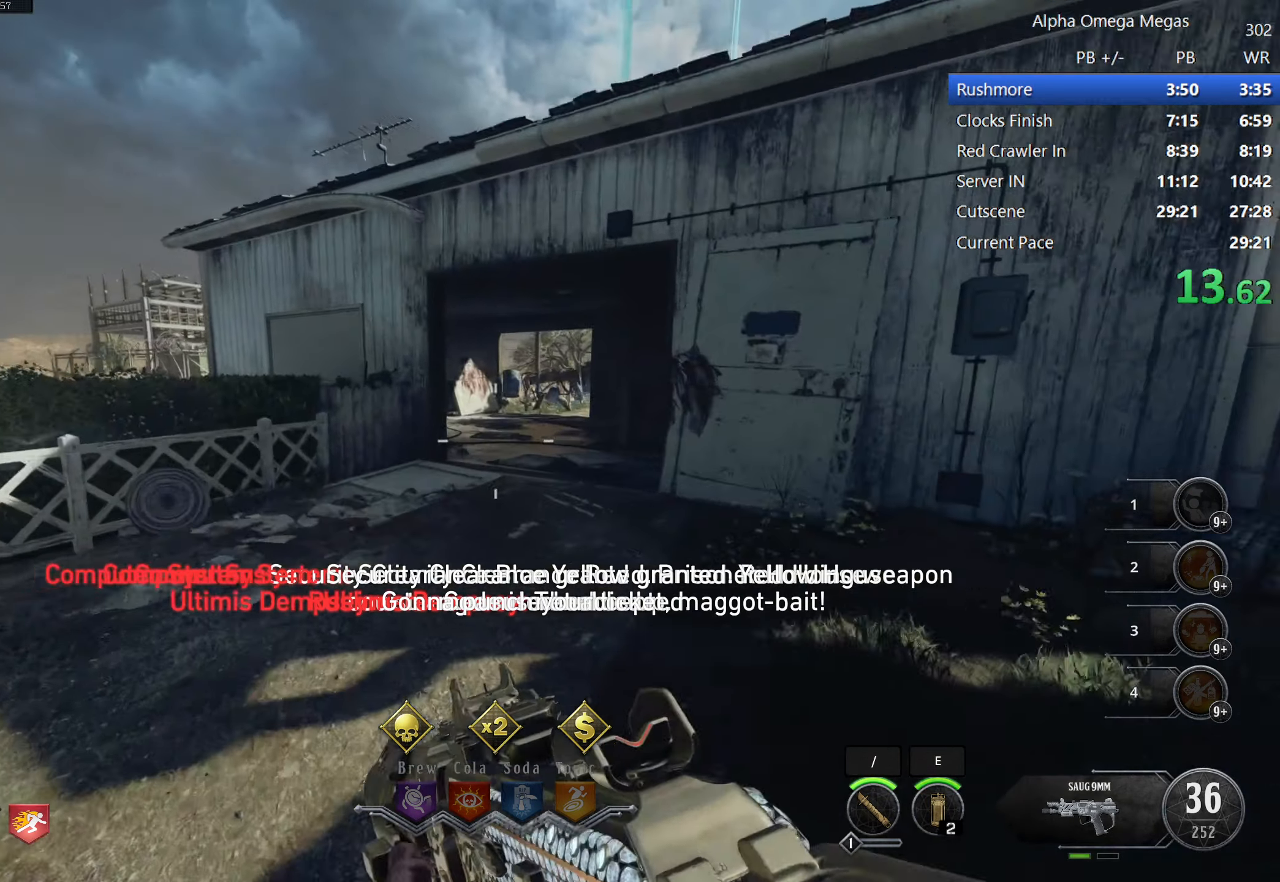
{"keys": ["shift", "w"], "mouse": [], "events": []}
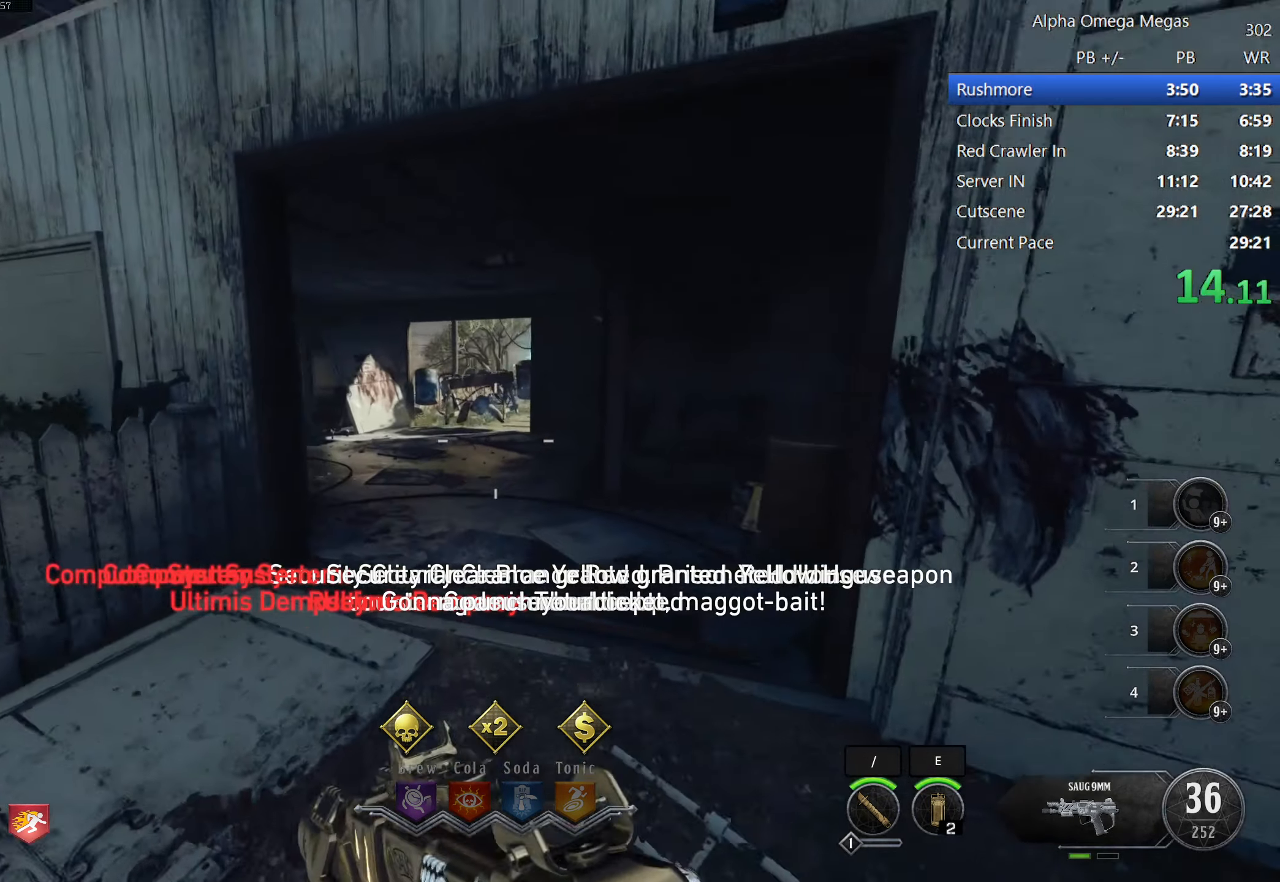
{"keys": [], "mouse": [], "events": [[400, "space", "down"], [433, "shift", "up"], [483, "space", "up"], [483, "w", "up"]]}
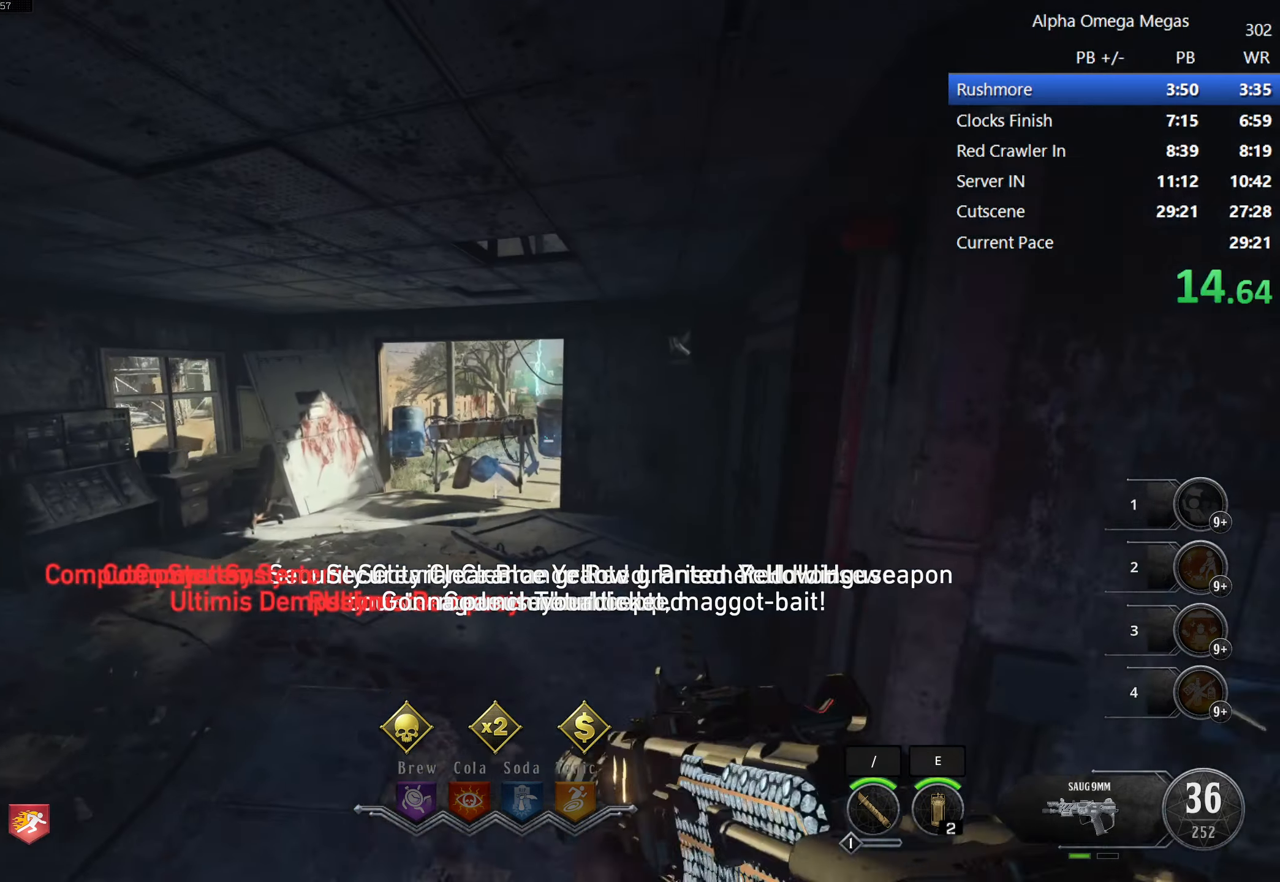
{"keys": [], "mouse": [], "events": []}
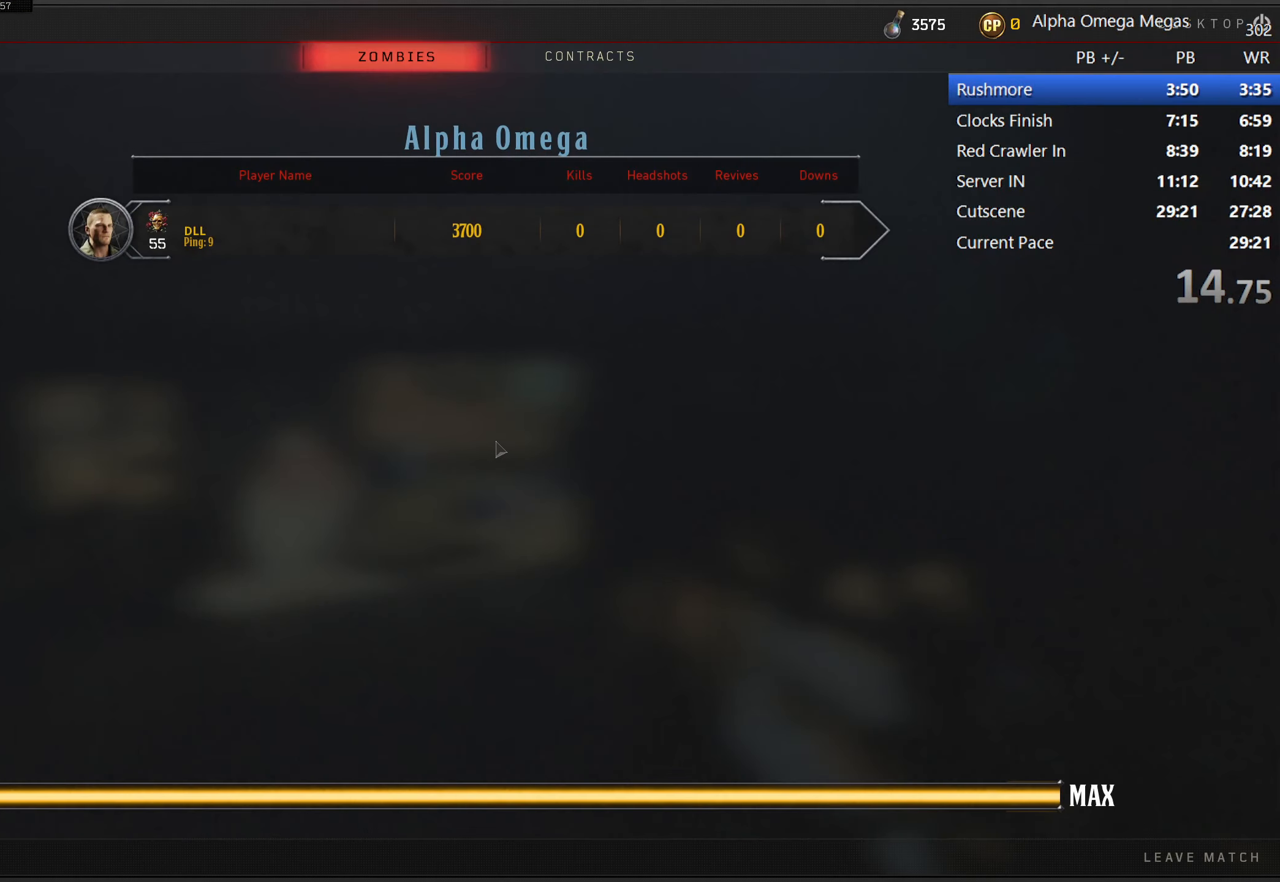
{"keys": [], "mouse": [], "events": []}
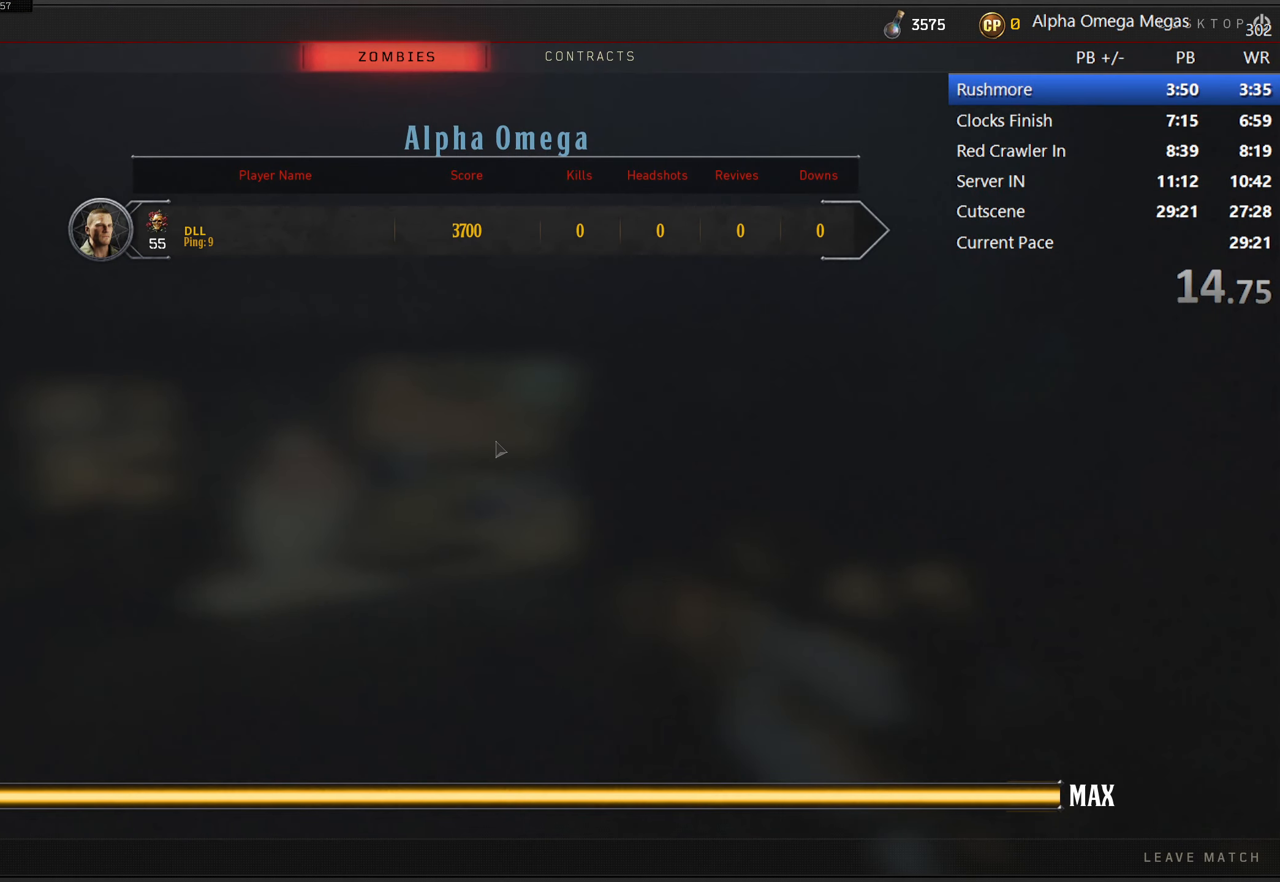
{"keys": [], "mouse": [], "events": []}
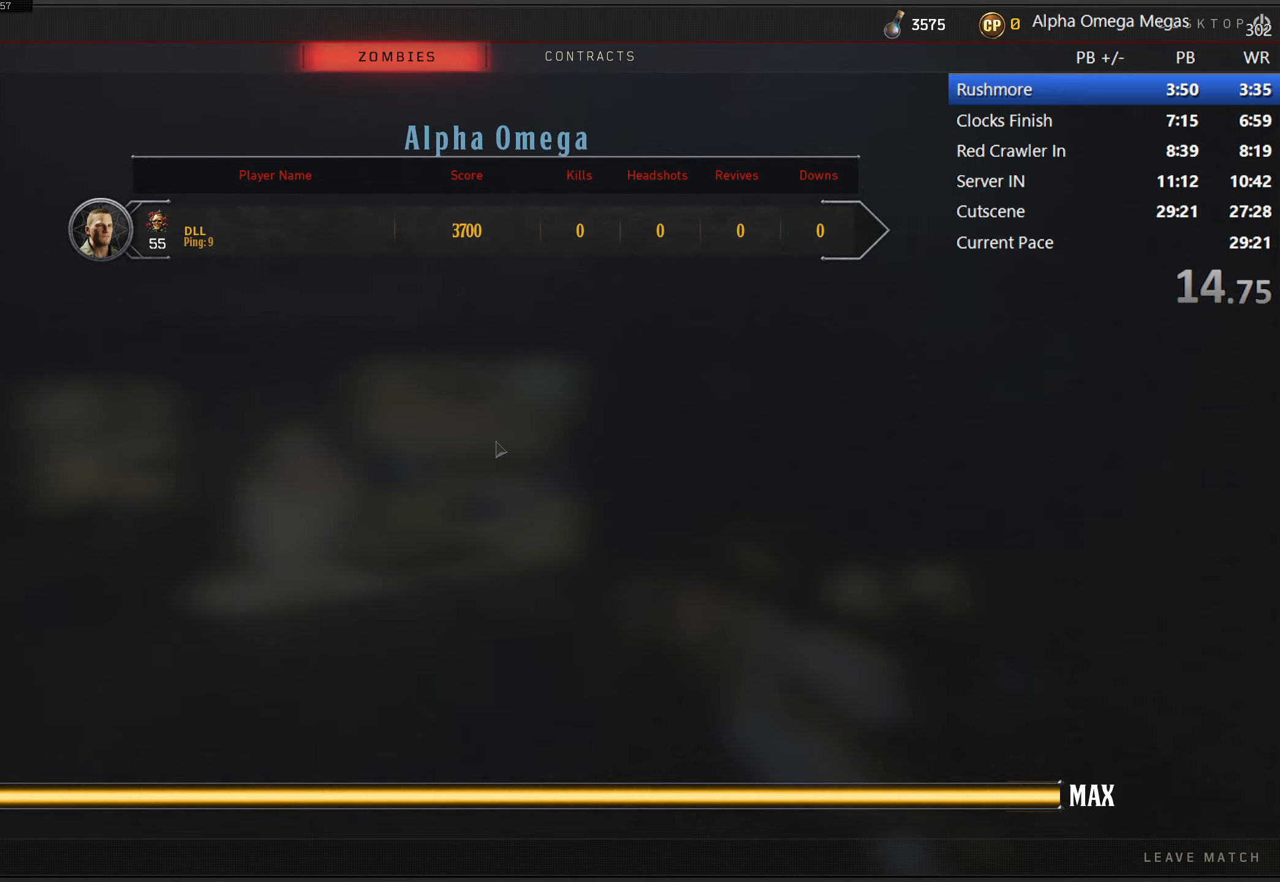
{"keys": [], "mouse": [], "events": []}
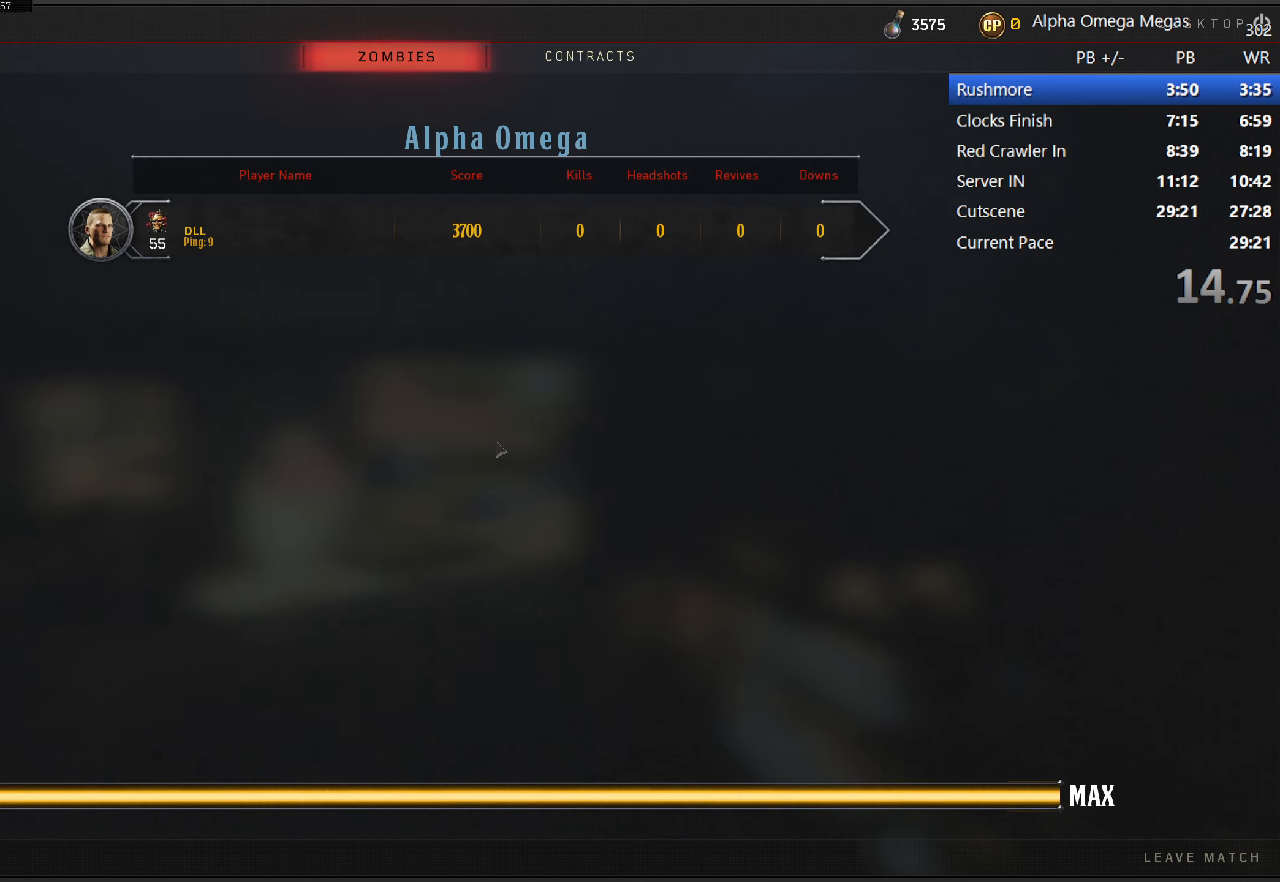
{"keys": [], "mouse": [], "events": []}
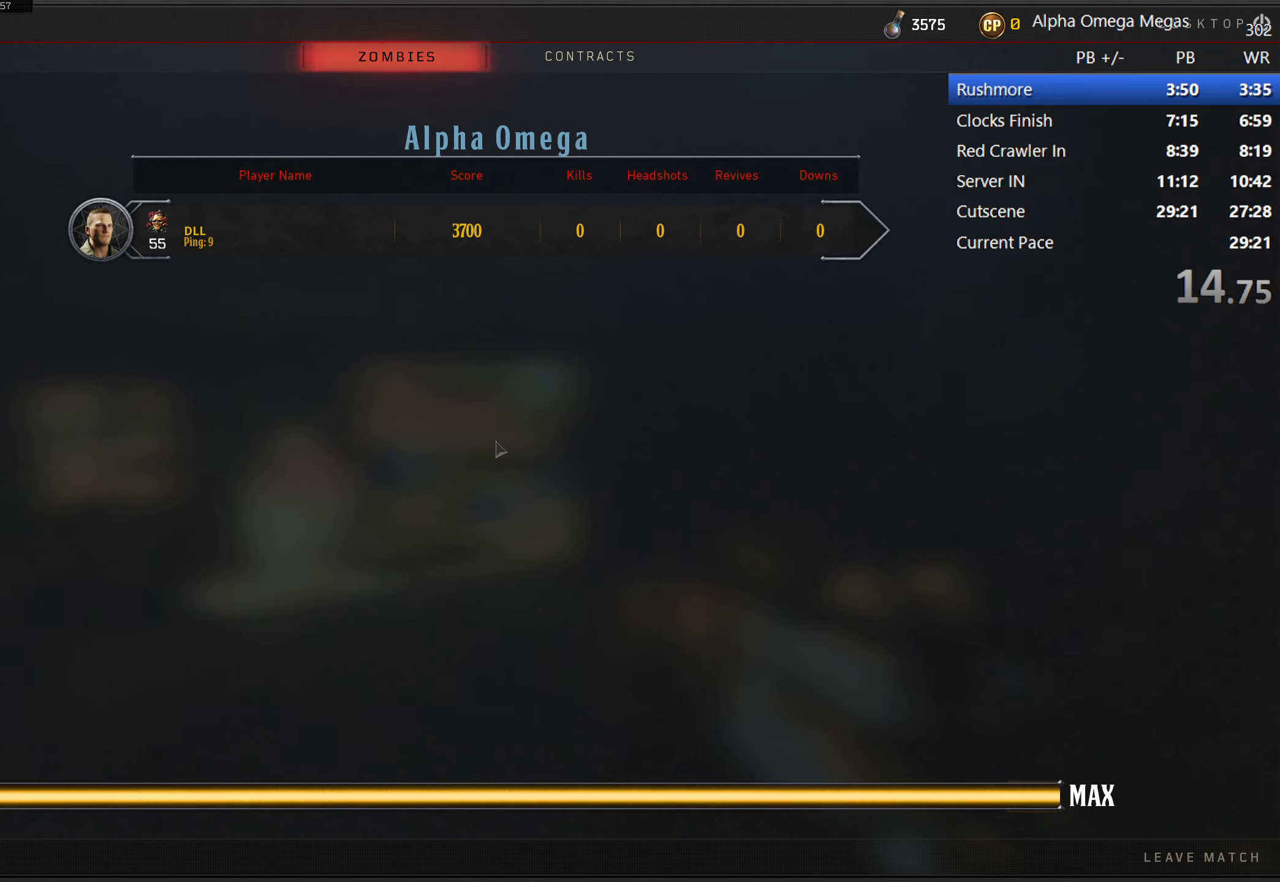
{"keys": [], "mouse": [], "events": []}
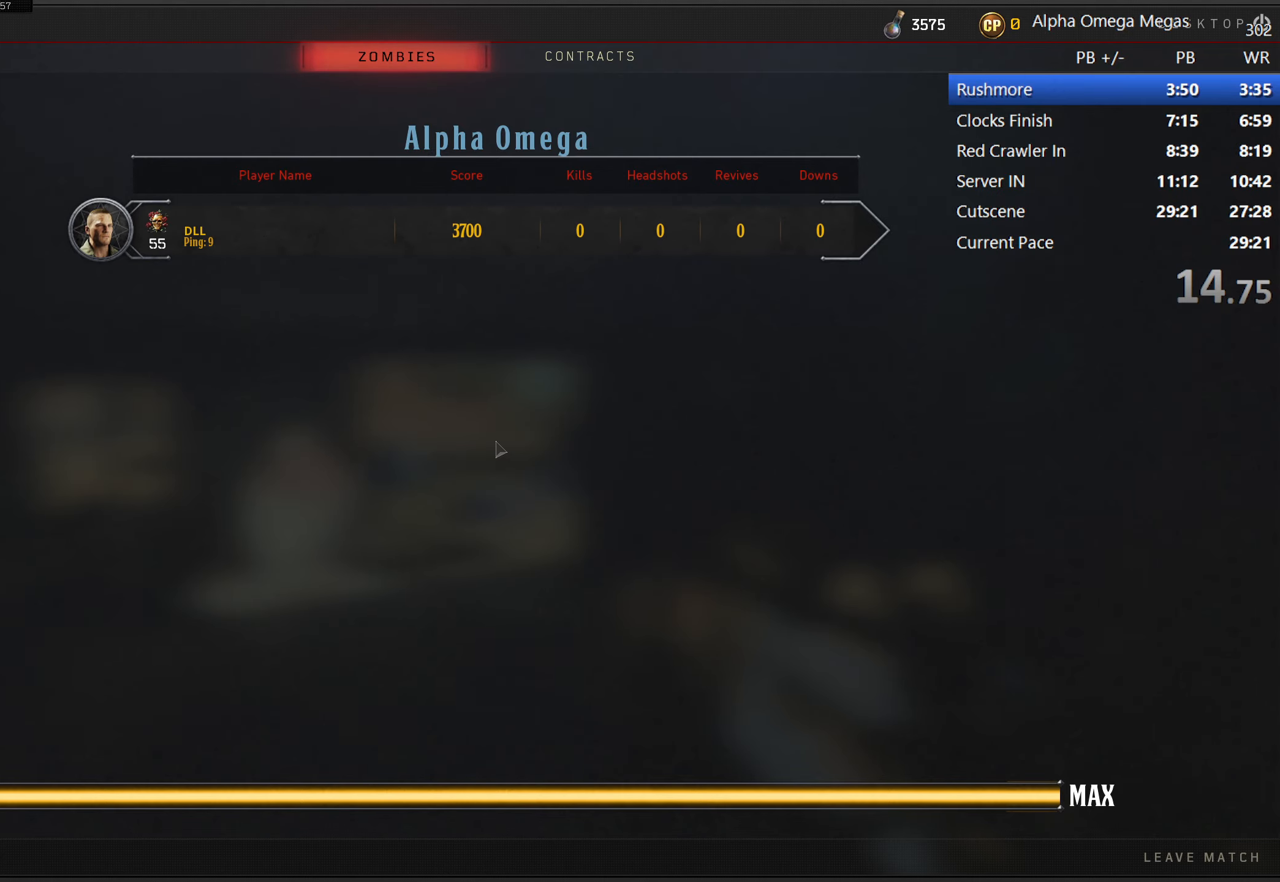
{"keys": [], "mouse": [], "events": []}
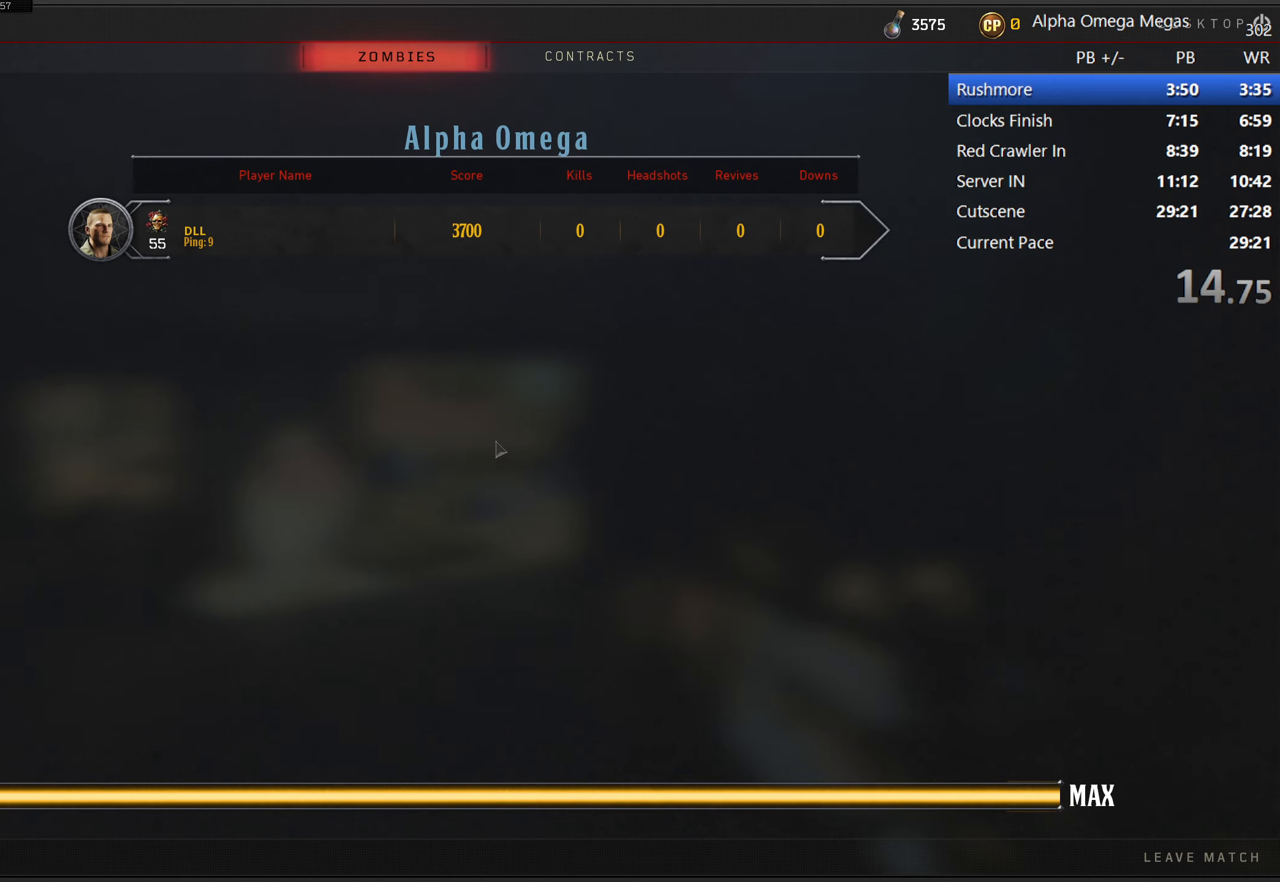
{"keys": [], "mouse": [], "events": []}
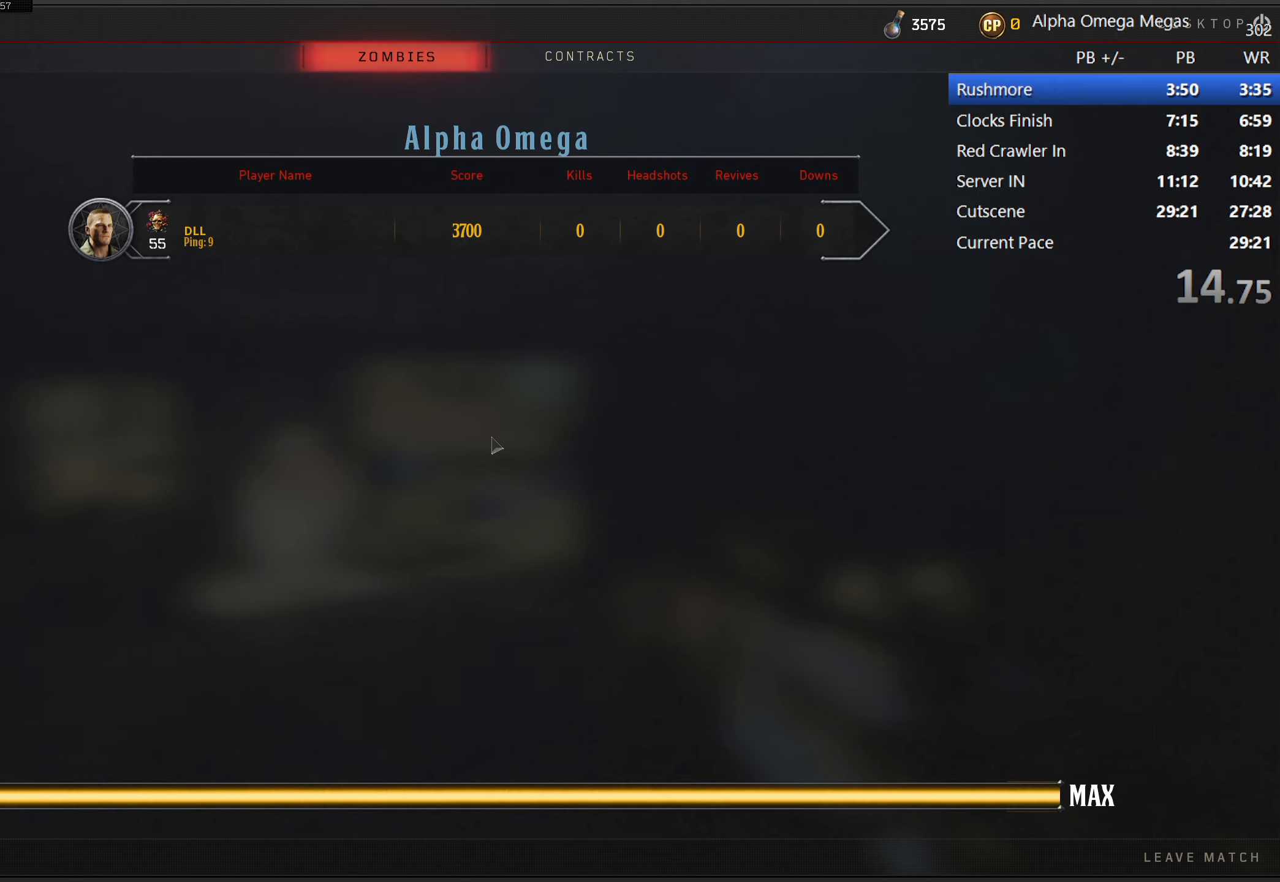
{"keys": [], "mouse": [], "events": []}
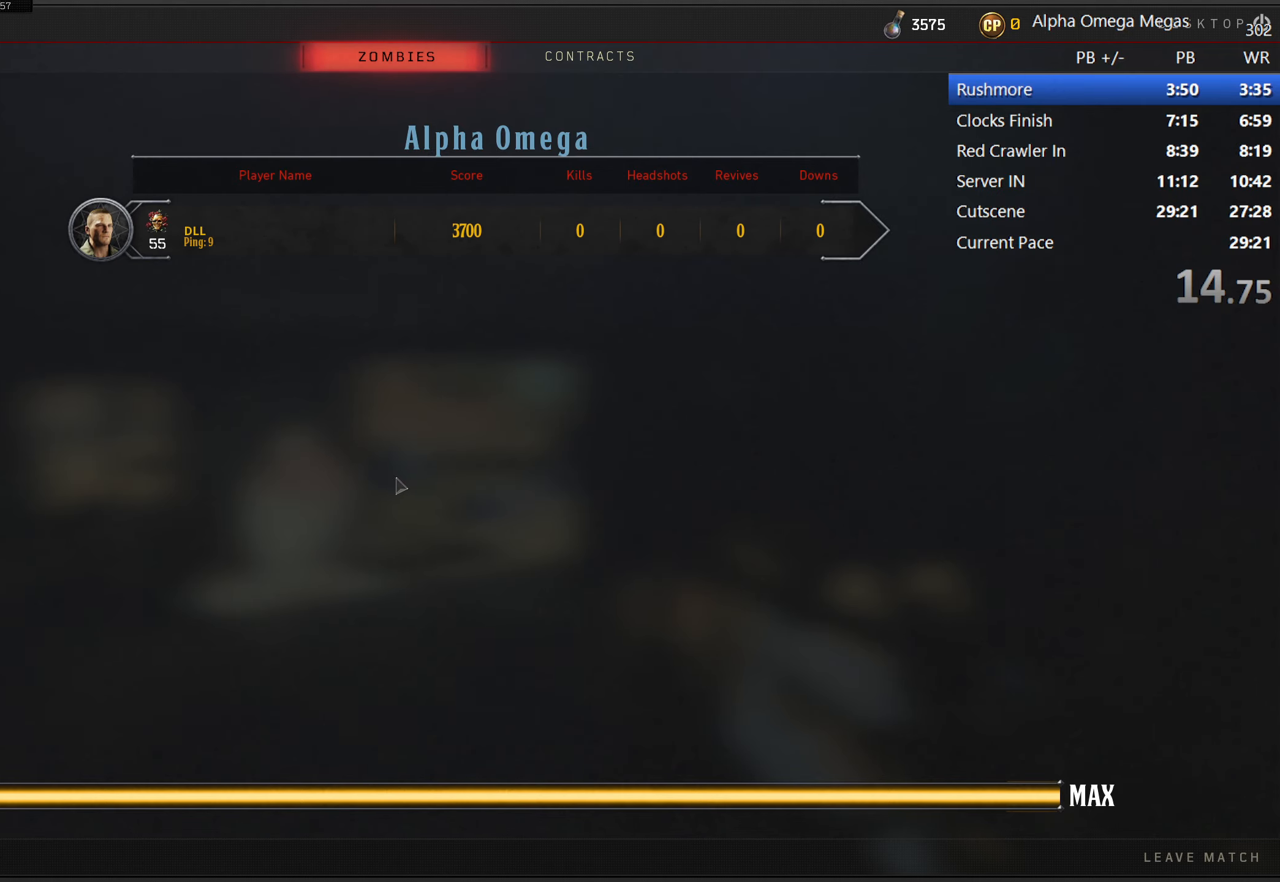
{"keys": [], "mouse": ["left"], "events": [[217, "mouse_left", "down"], [317, "mouse_left", "up"], [417, "mouse_left", "down"]]}
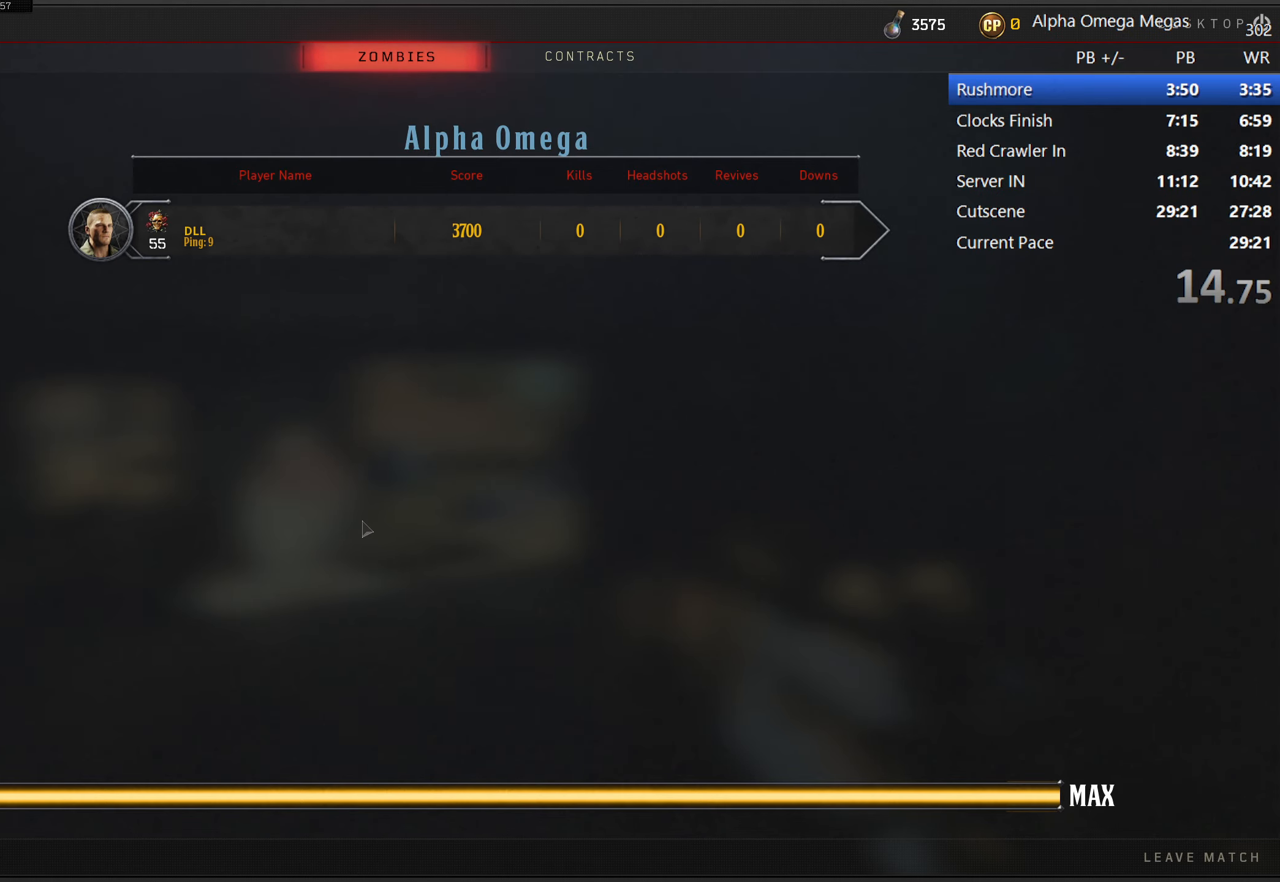
{"keys": [], "mouse": [], "events": [[17, "mouse_left", "up"]]}
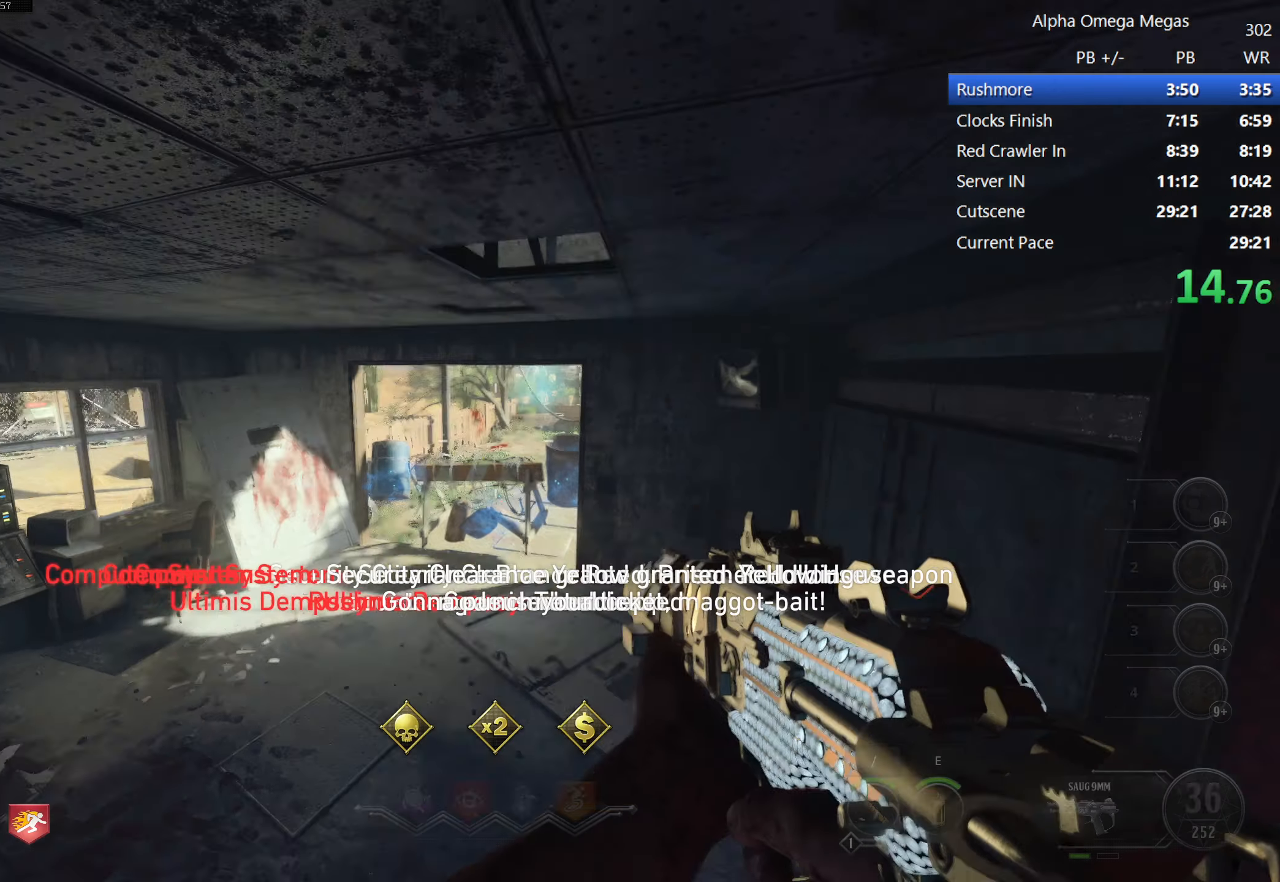
{"keys": ["shift", "w"], "mouse": [], "events": [[300, "shift", "down"], [300, "w", "down"]]}
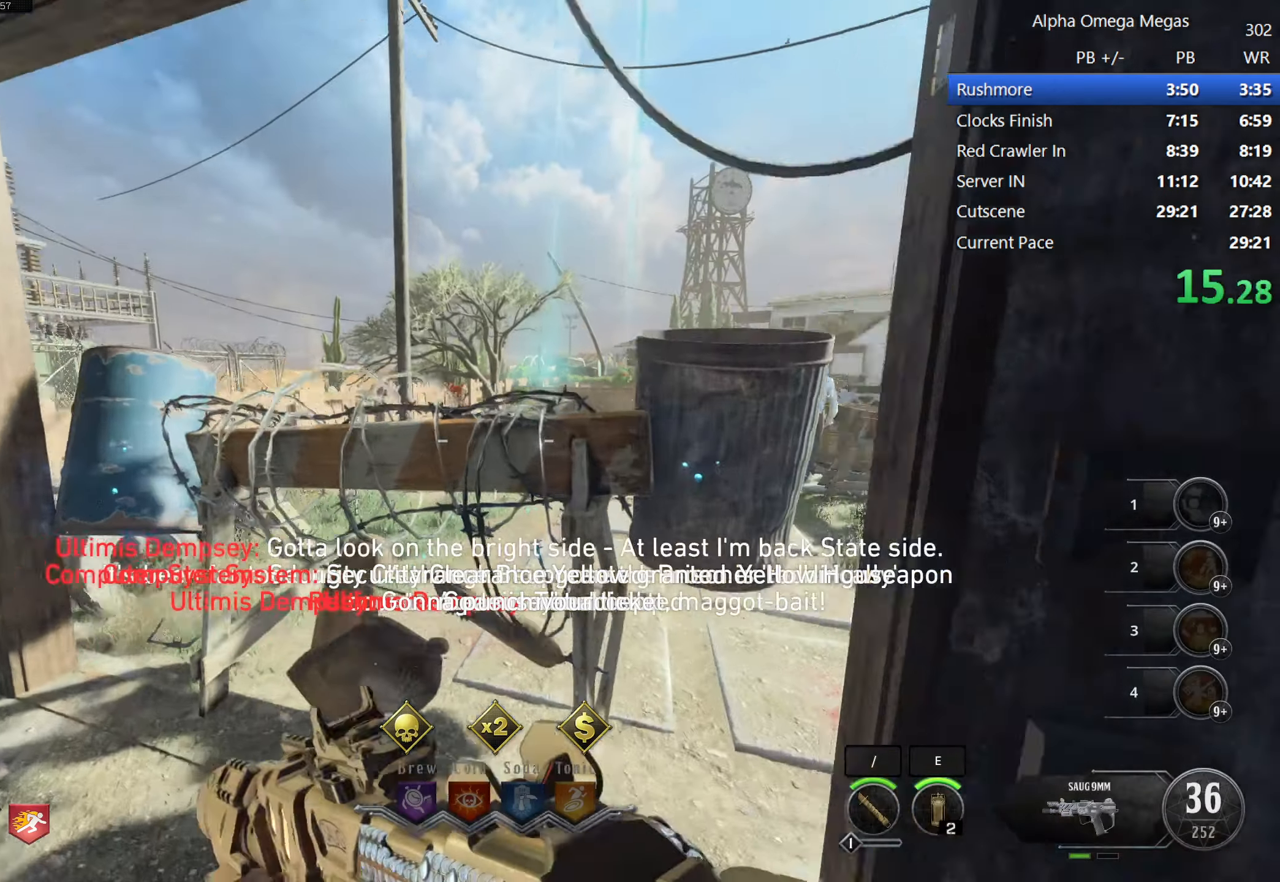
{"keys": ["shift", "w"], "mouse": [], "events": [[83, "f", "down"], [367, "f", "up"]]}
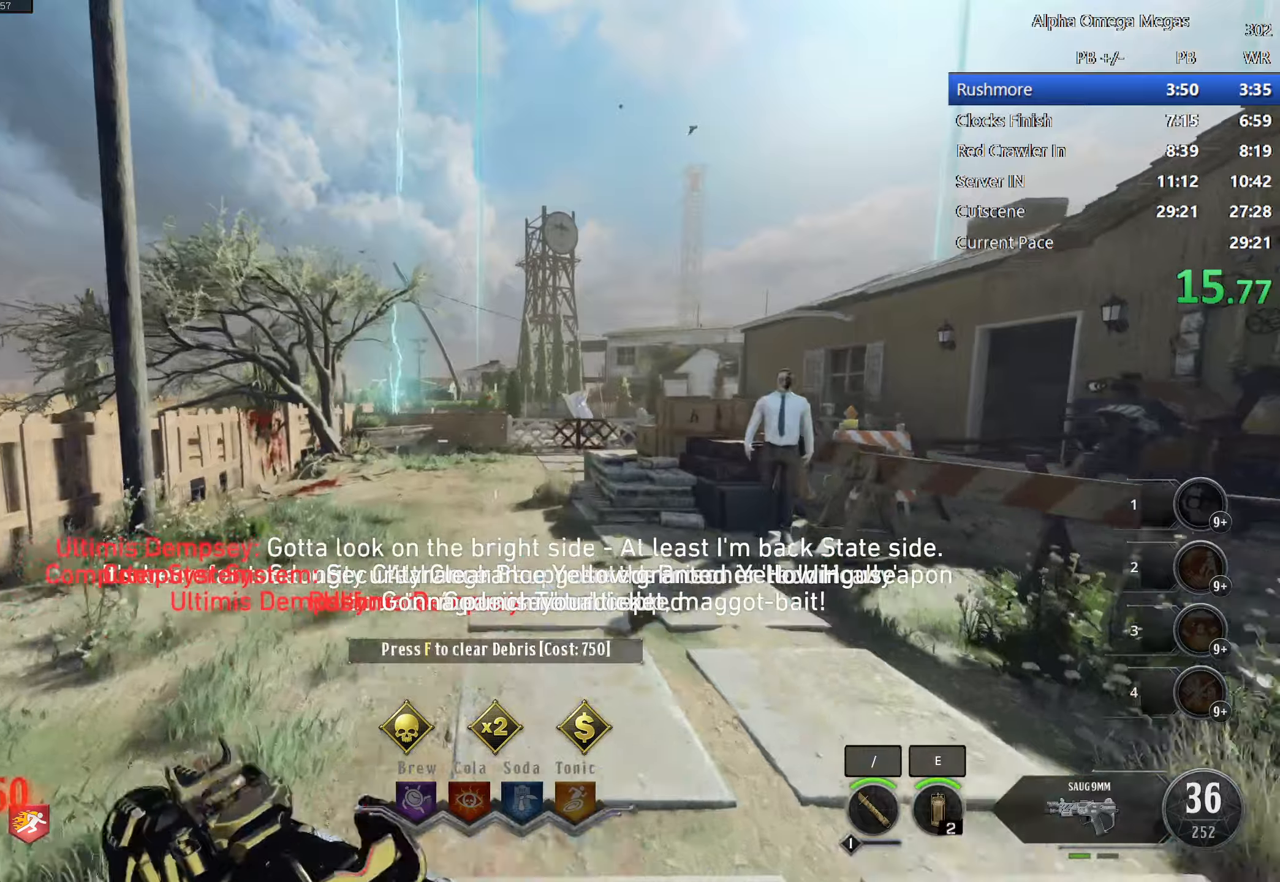
{"keys": ["shift", "w"], "mouse": [], "events": []}
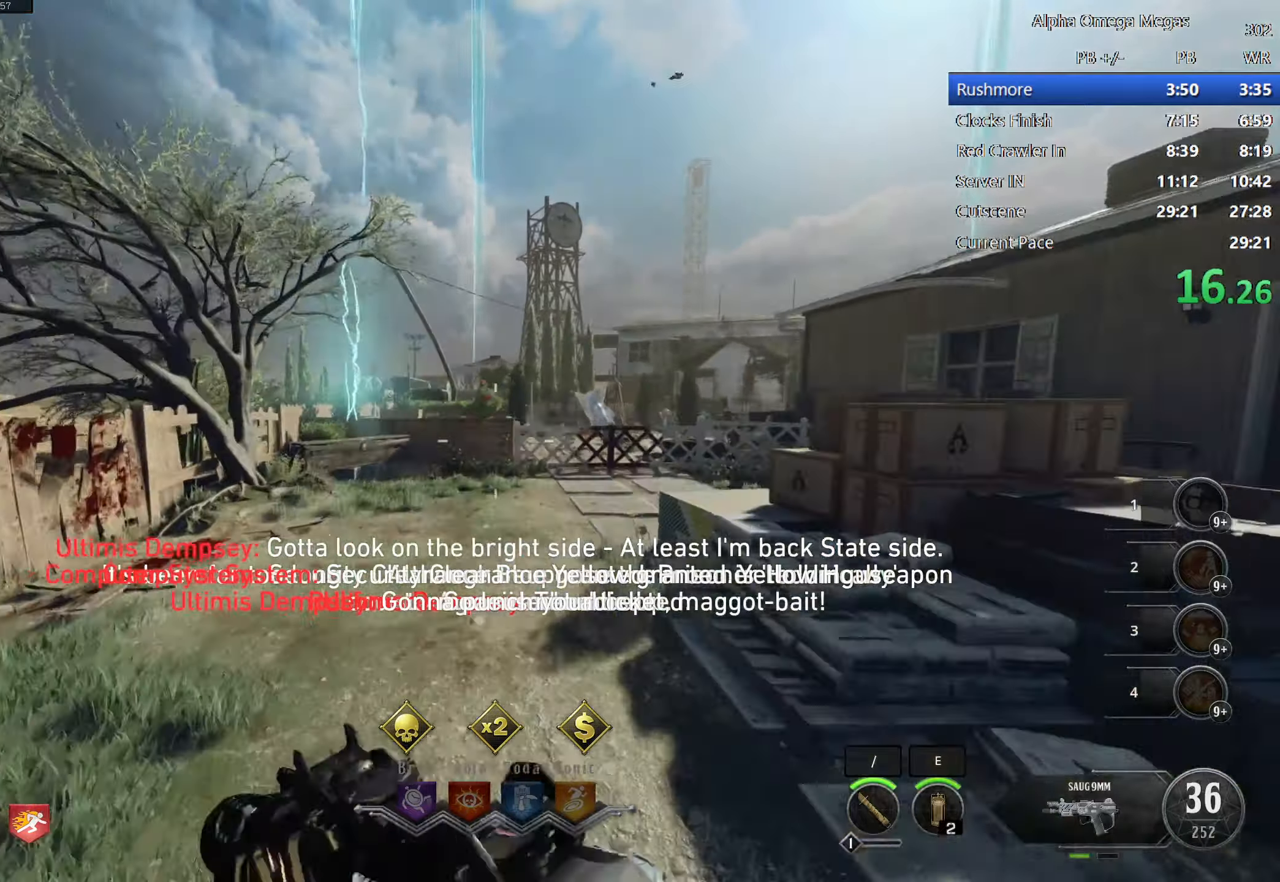
{"keys": ["shift", "w"], "mouse": [], "events": []}
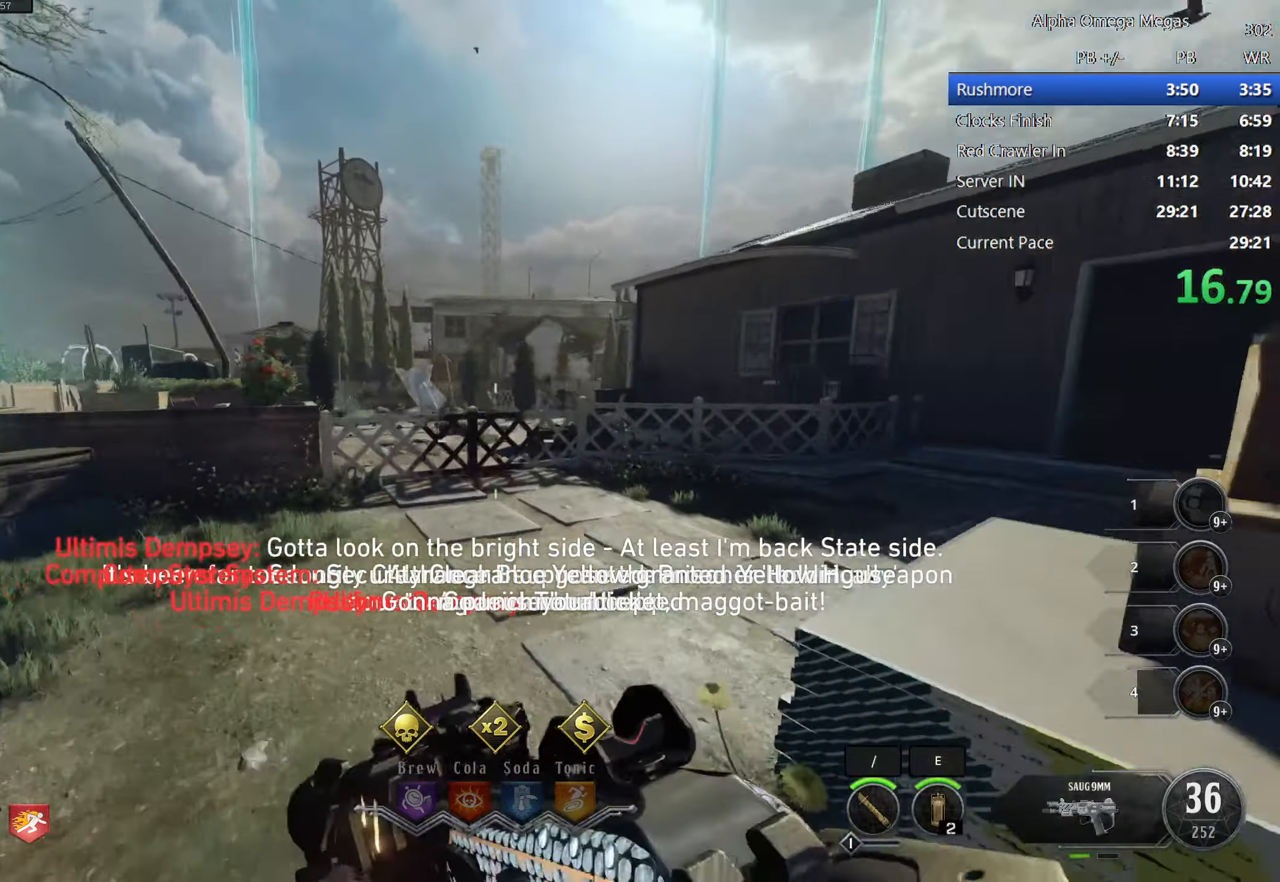
{"keys": ["shift", "w"], "mouse": [], "events": [[234, "d", "down"], [367, "d", "up"]]}
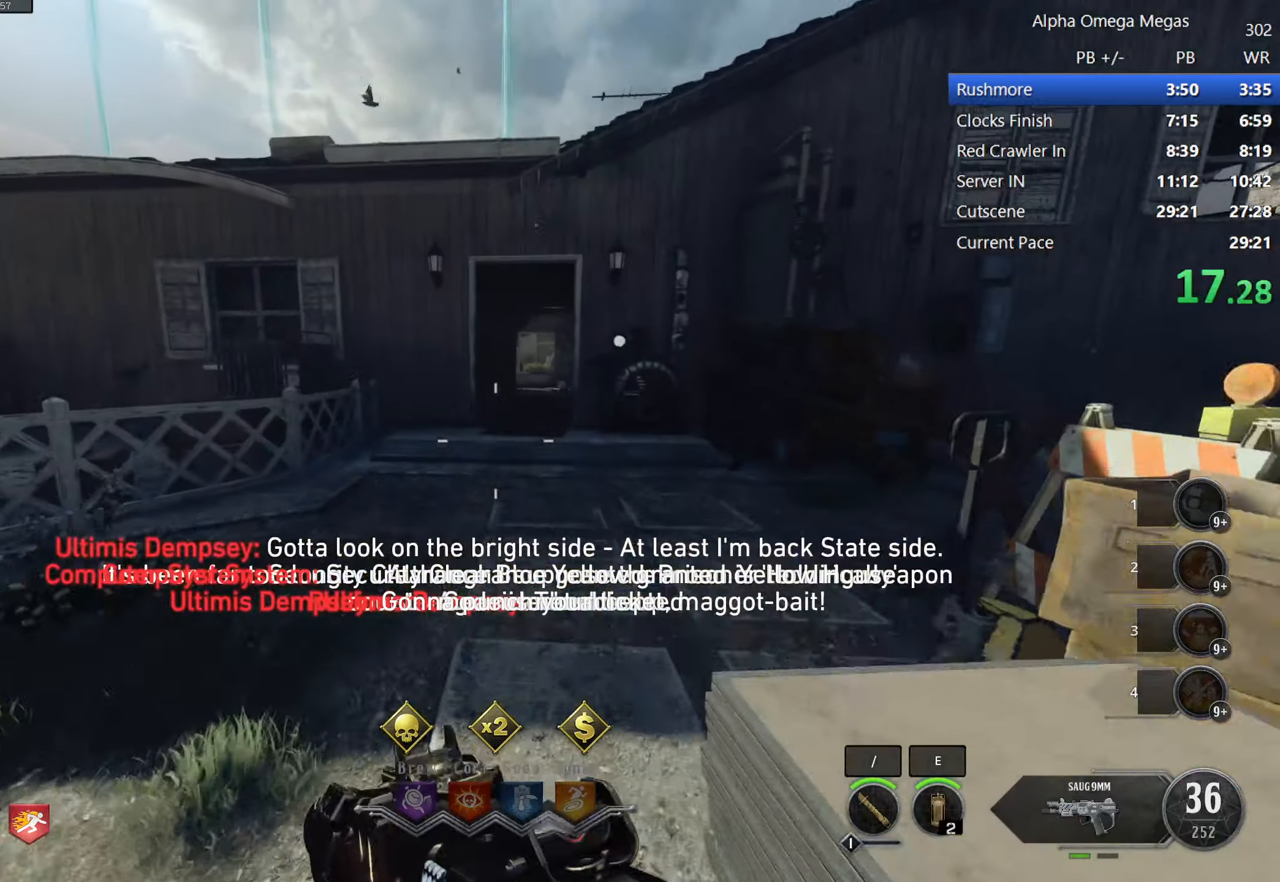
{"keys": ["d", "shift", "w"], "mouse": [], "events": [[484, "d", "down"]]}
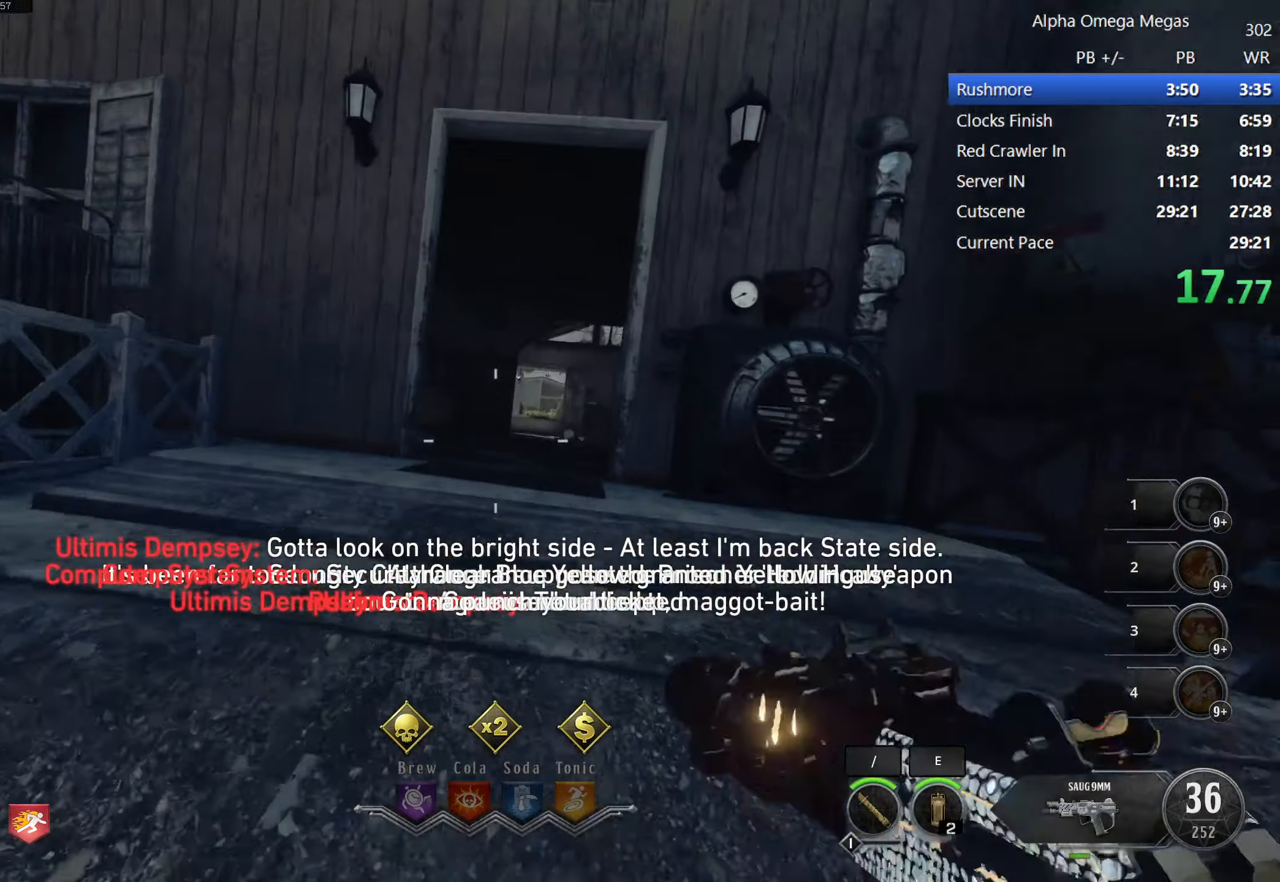
{"keys": ["a", "shift", "w"], "mouse": [], "events": [[67, "space", "down"], [117, "a", "down"], [167, "d", "up"], [167, "space", "up"]]}
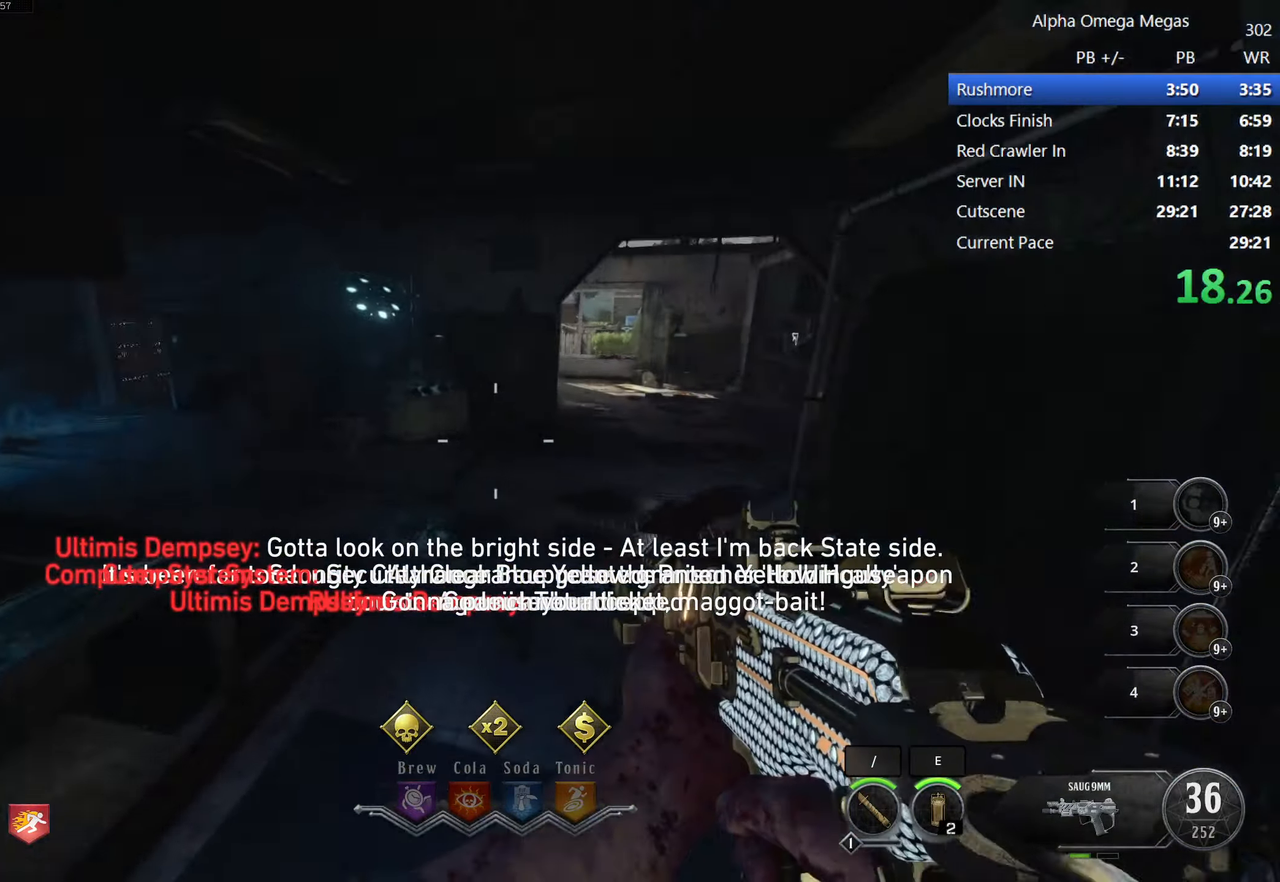
{"keys": ["a", "shift", "w"], "mouse": [], "events": [[184, "a", "up"], [400, "a", "down"]]}